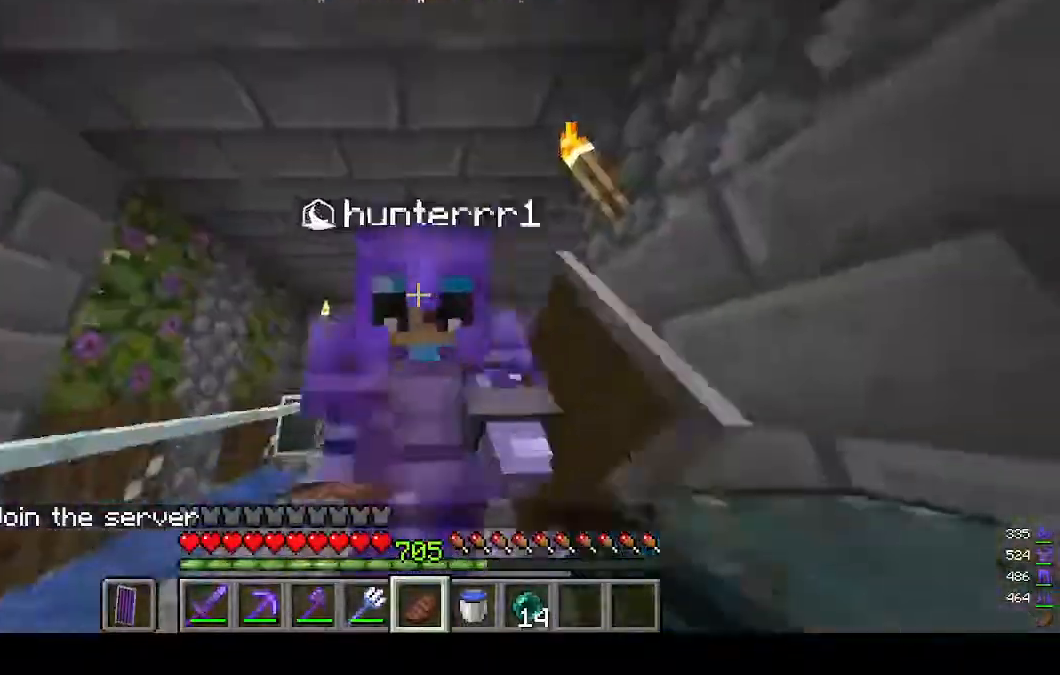
Gameplay with keyboard and mouse; each line is a JSON object with the keys and mouse buttons held at the frame after it. "events" lists presses ("down") and releases ("up") of "a", "d", "s", "w", "mouse_left" and "mouse_right" between this image and that frame as [ms after this image, input, new state], when the widget could be followed in between. "mouse_left", "mouse_right" = the "left", "right" buttons of the "mouse" list. No other keys are recorded. Fast repeated clicks can show as one long hold. Mouse movement is not recorded.
{"keys": ["w"], "mouse": [], "events": []}
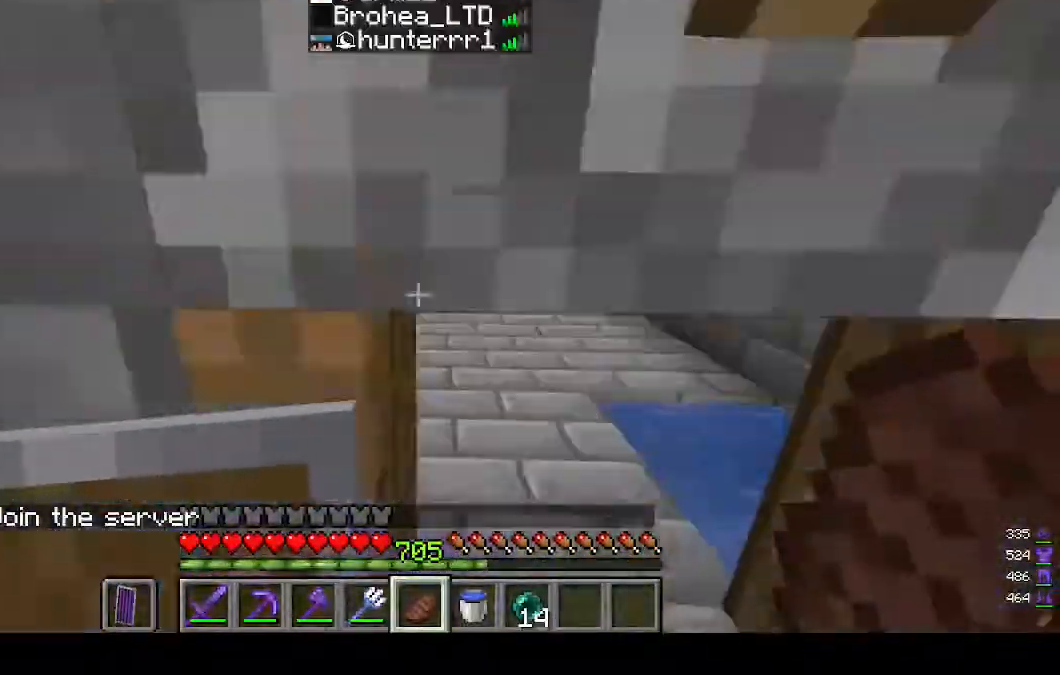
{"keys": ["w"], "mouse": [], "events": [[67, "d", "down"], [333, "d", "up"]]}
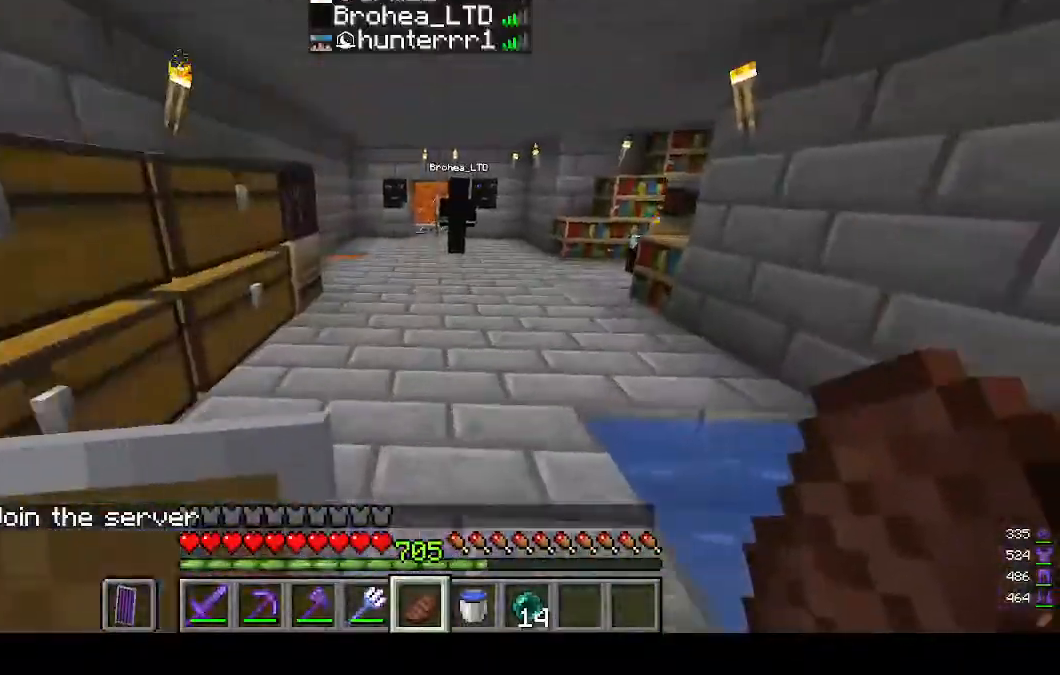
{"keys": ["w"], "mouse": [], "events": []}
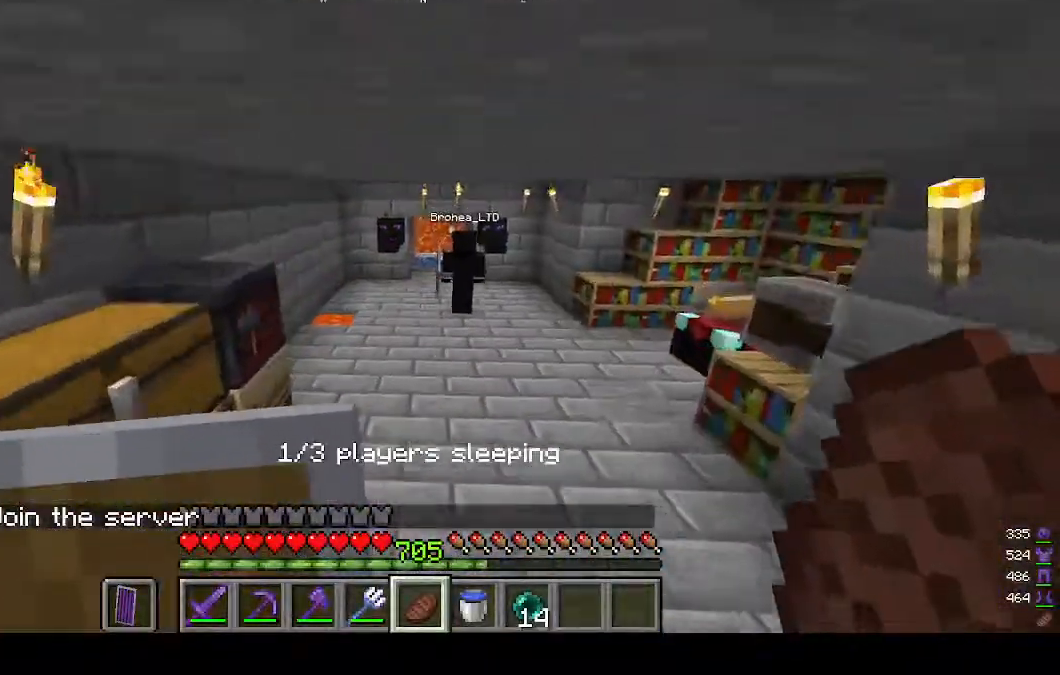
{"keys": ["w"], "mouse": [], "events": []}
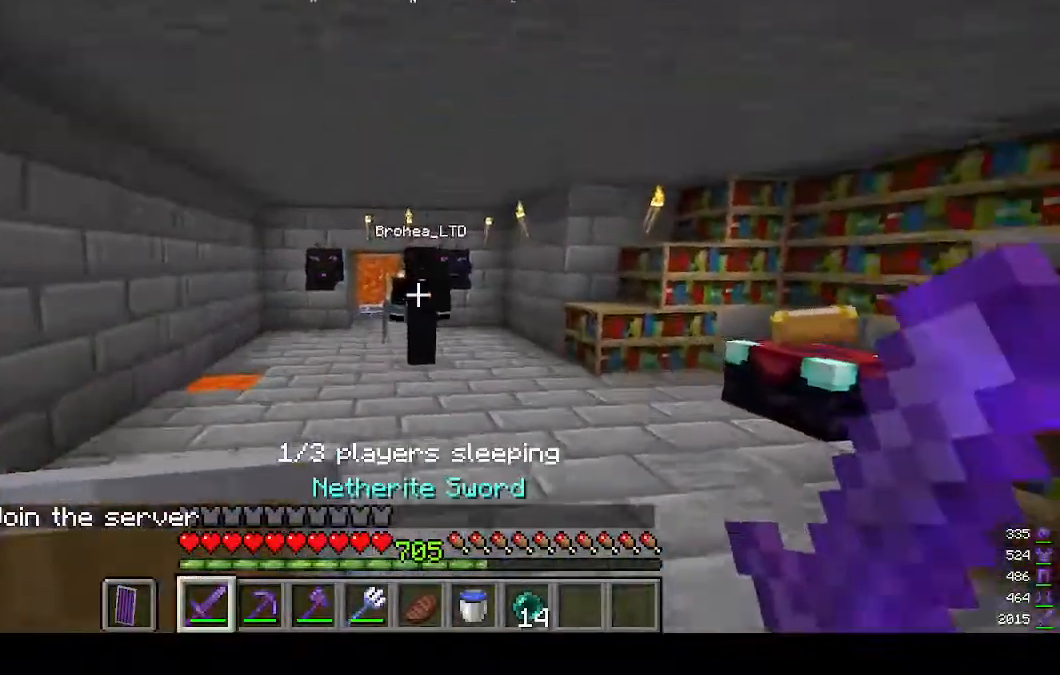
{"keys": ["w"], "mouse": [], "events": []}
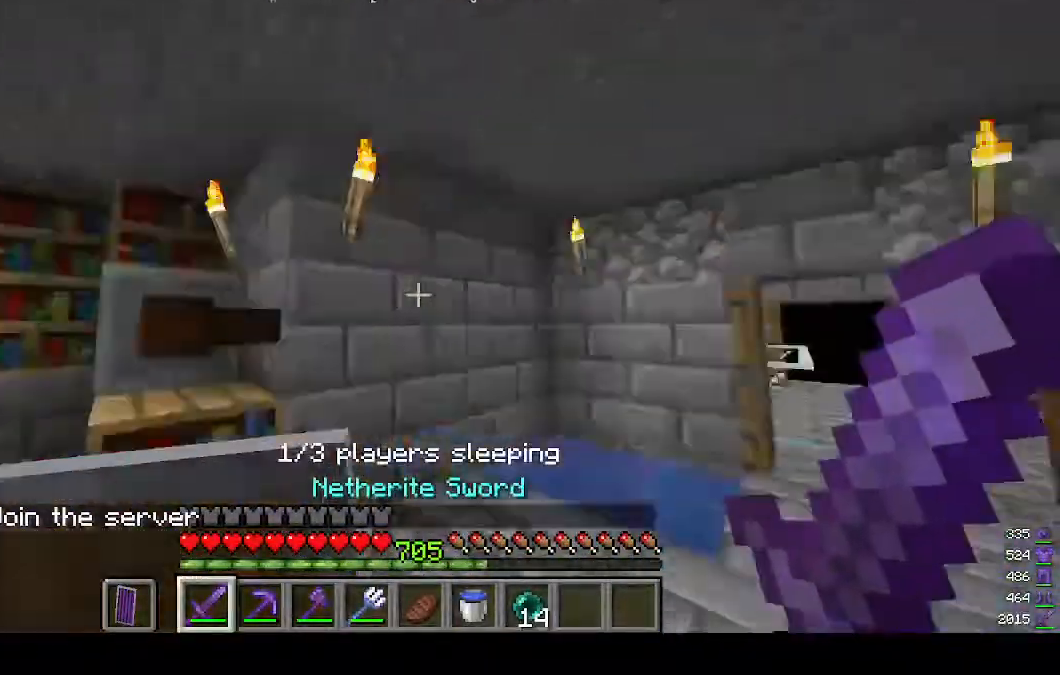
{"keys": ["d", "w"], "mouse": [], "events": [[467, "d", "down"]]}
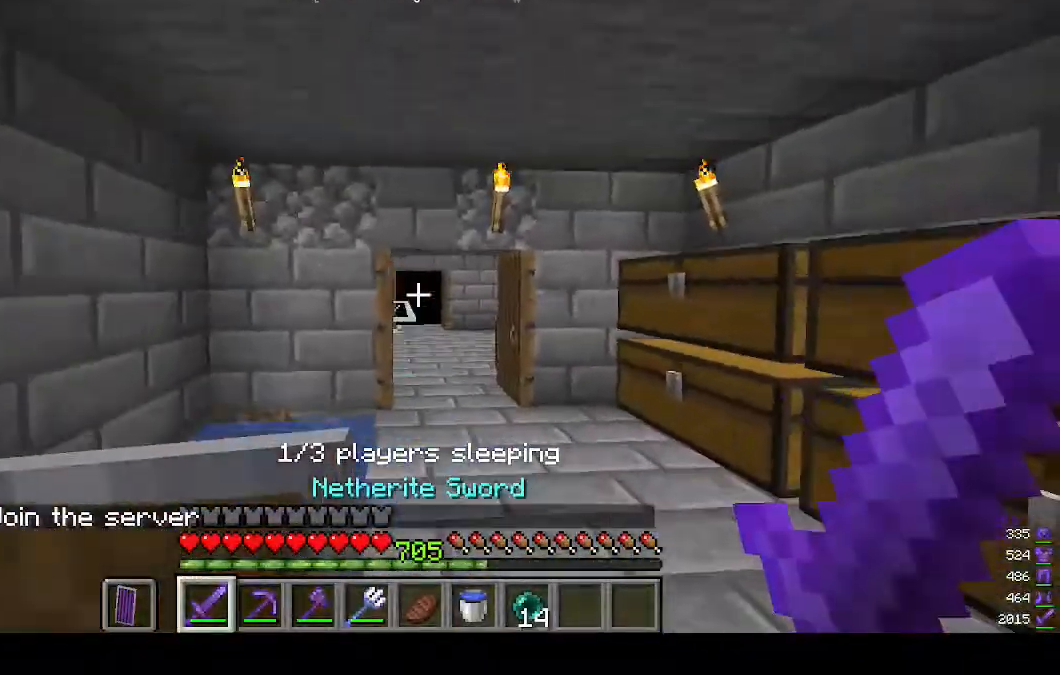
{"keys": ["w"], "mouse": [], "events": [[167, "d", "up"]]}
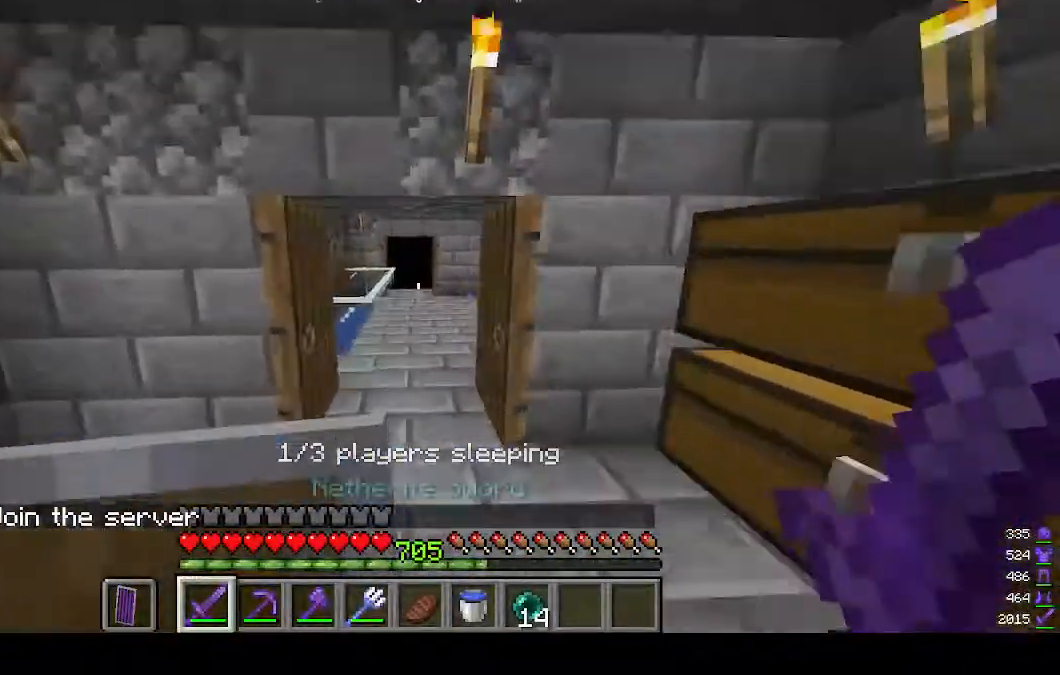
{"keys": ["w"], "mouse": [], "events": []}
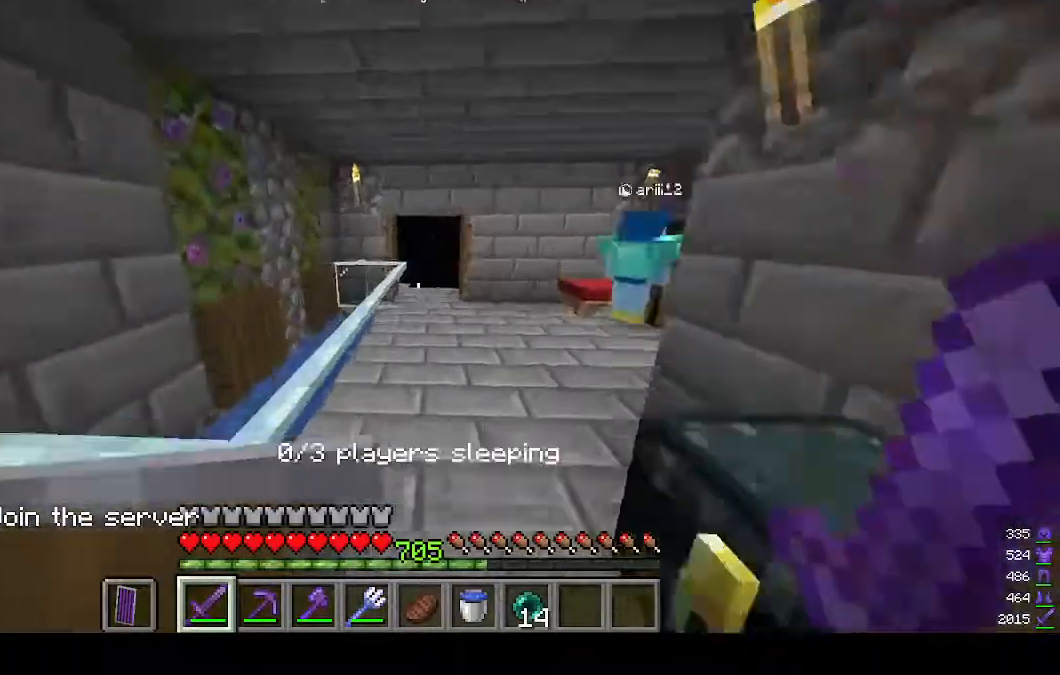
{"keys": ["a", "w"], "mouse": [], "events": [[300, "a", "down"]]}
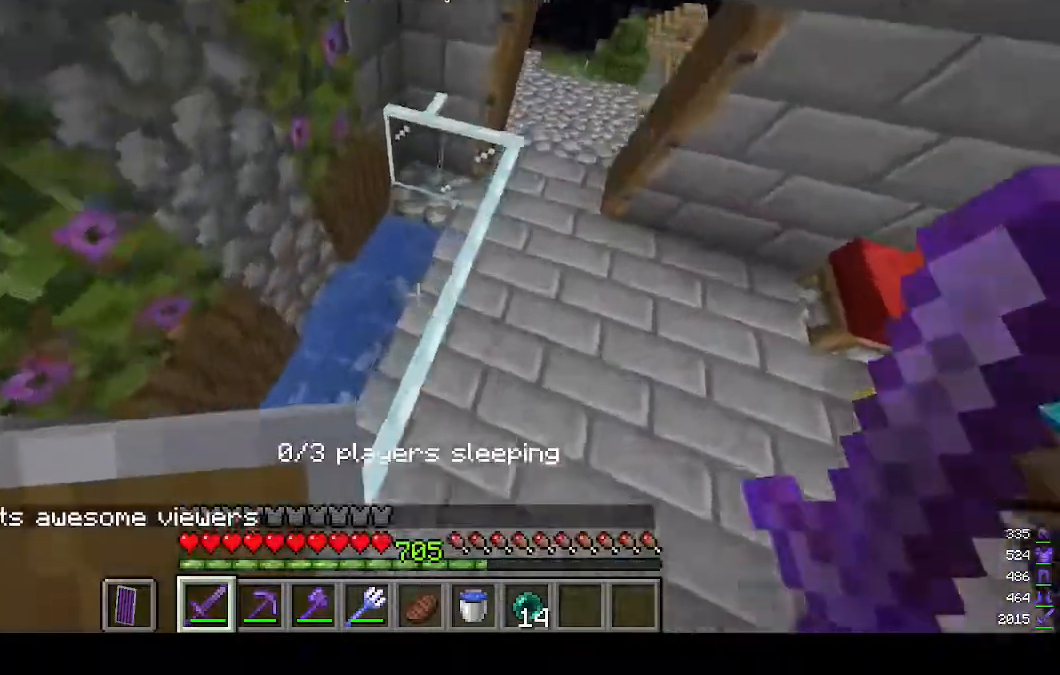
{"keys": ["w"], "mouse": [], "events": [[67, "a", "up"]]}
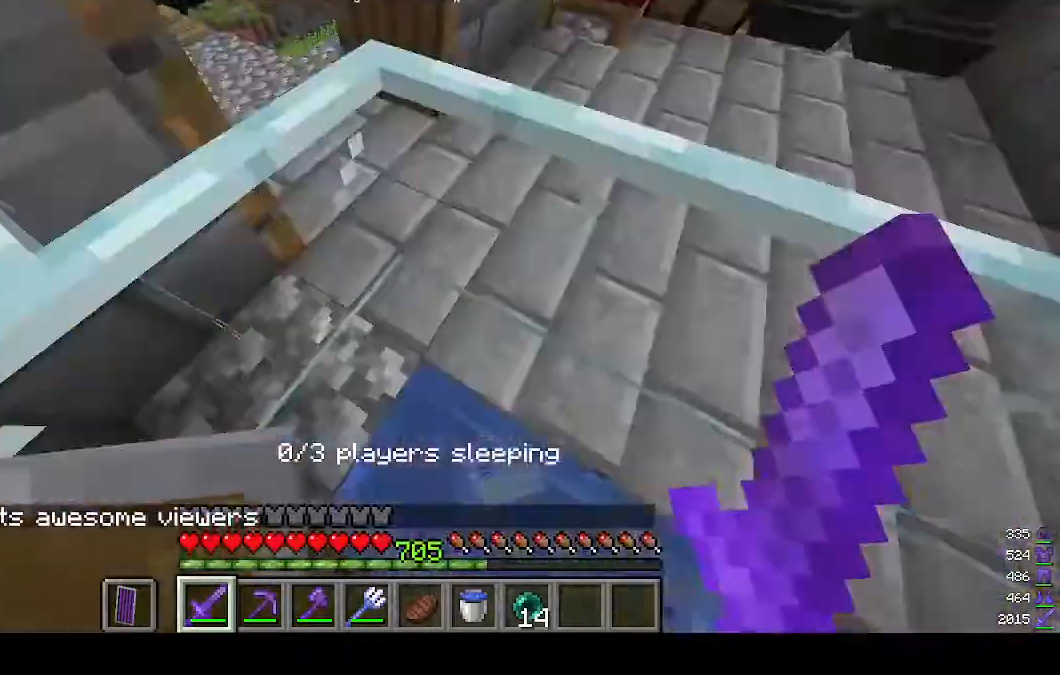
{"keys": ["w"], "mouse": [], "events": []}
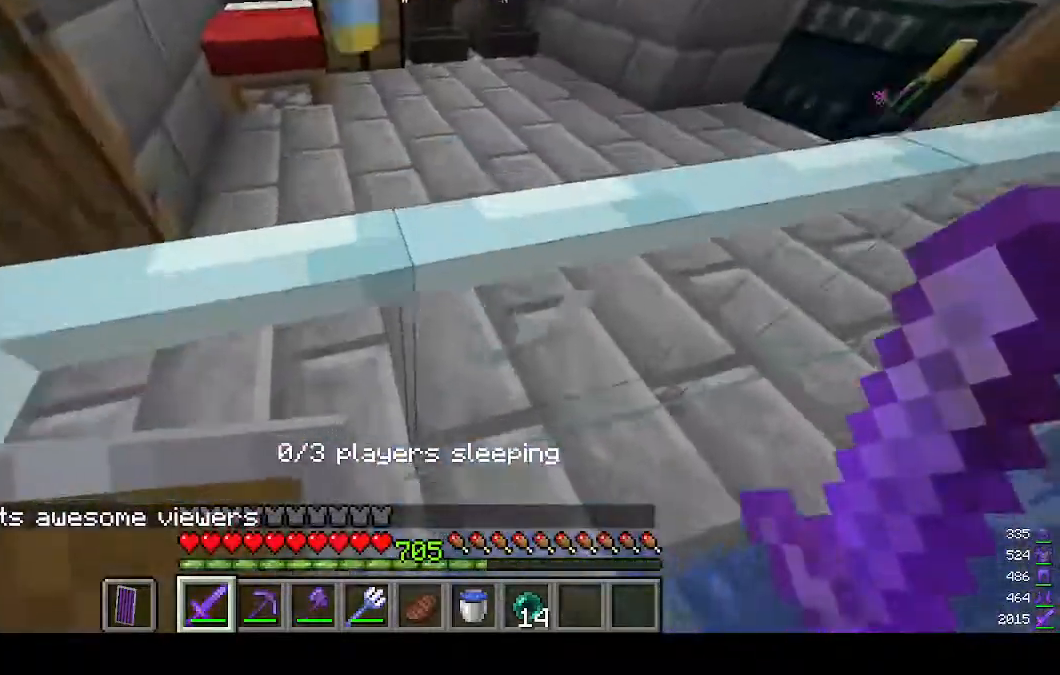
{"keys": ["w"], "mouse": [], "events": []}
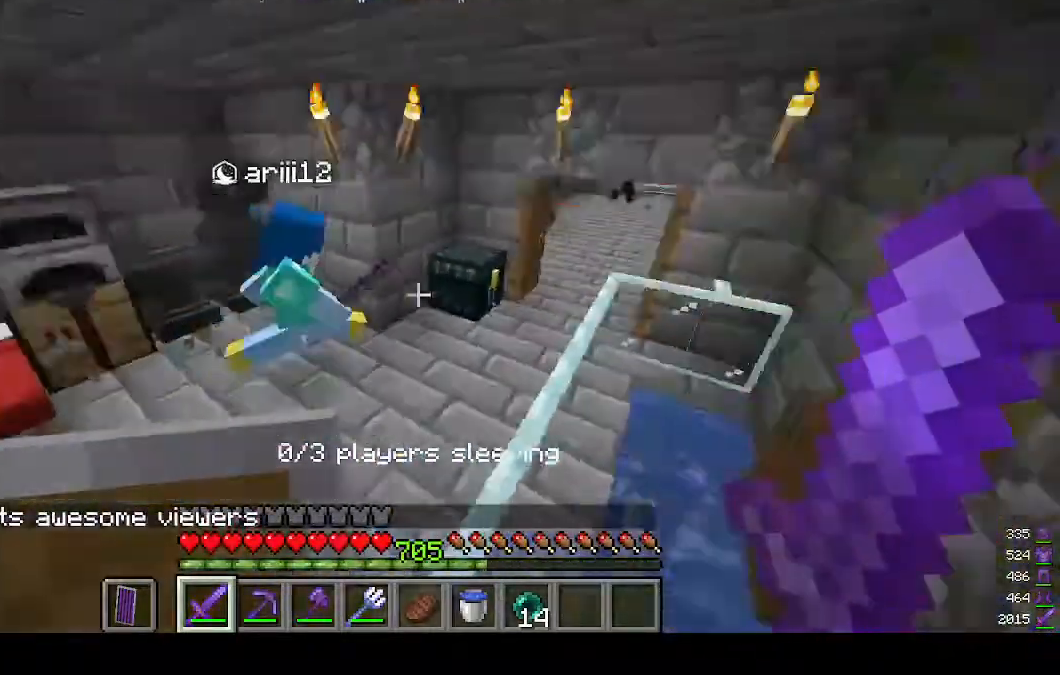
{"keys": ["w"], "mouse": [], "events": []}
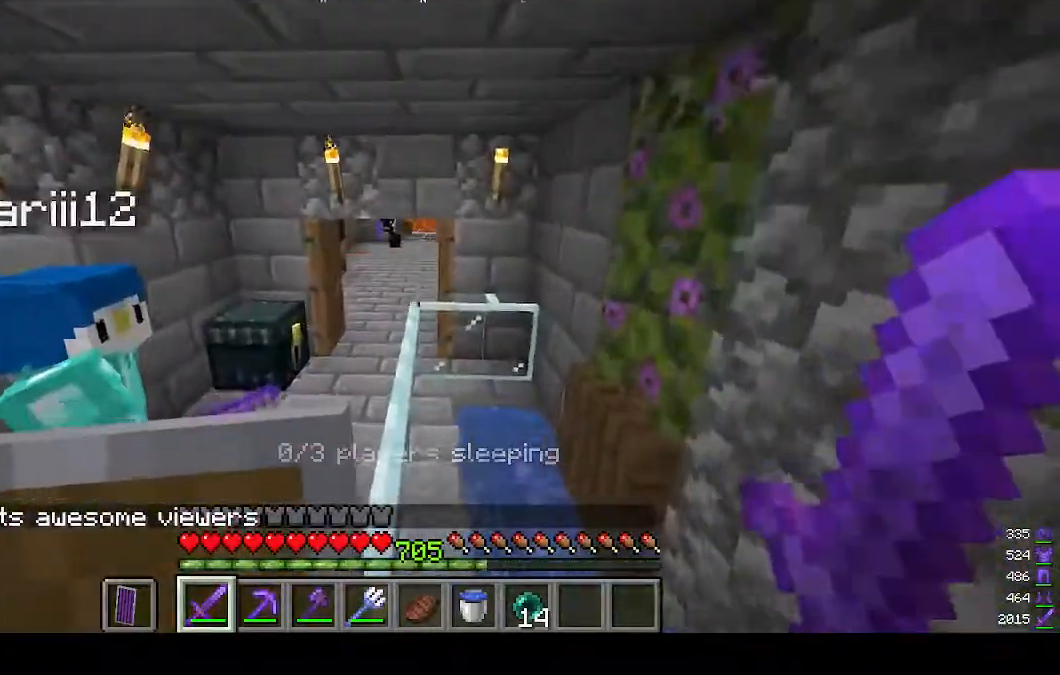
{"keys": ["w"], "mouse": [], "events": []}
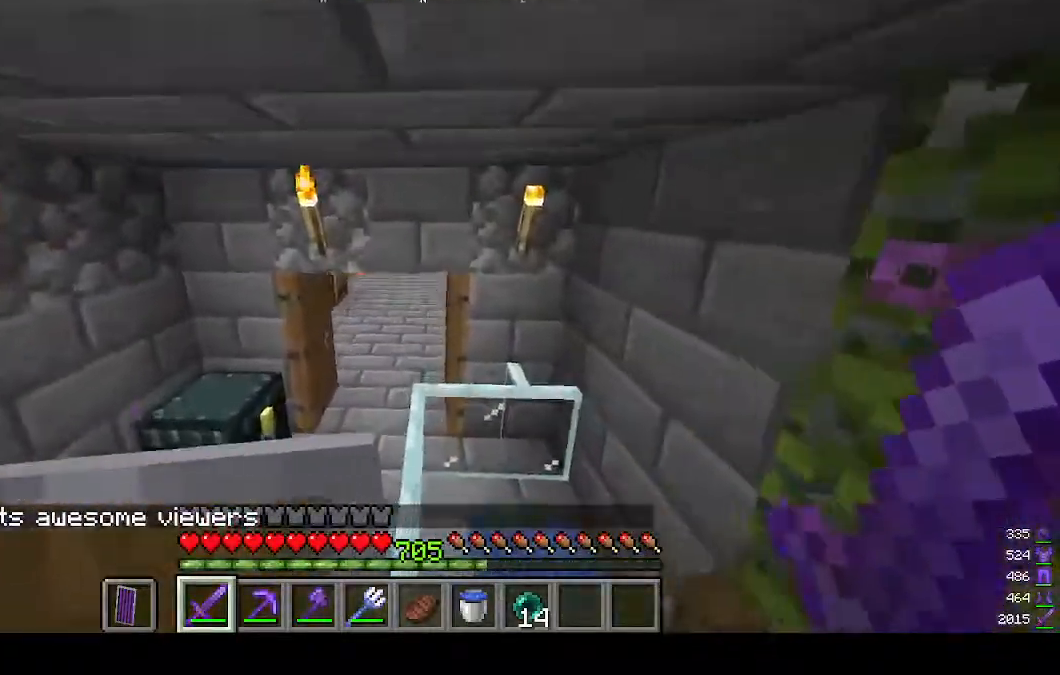
{"keys": ["w"], "mouse": [], "events": [[200, "a", "down"], [433, "a", "up"]]}
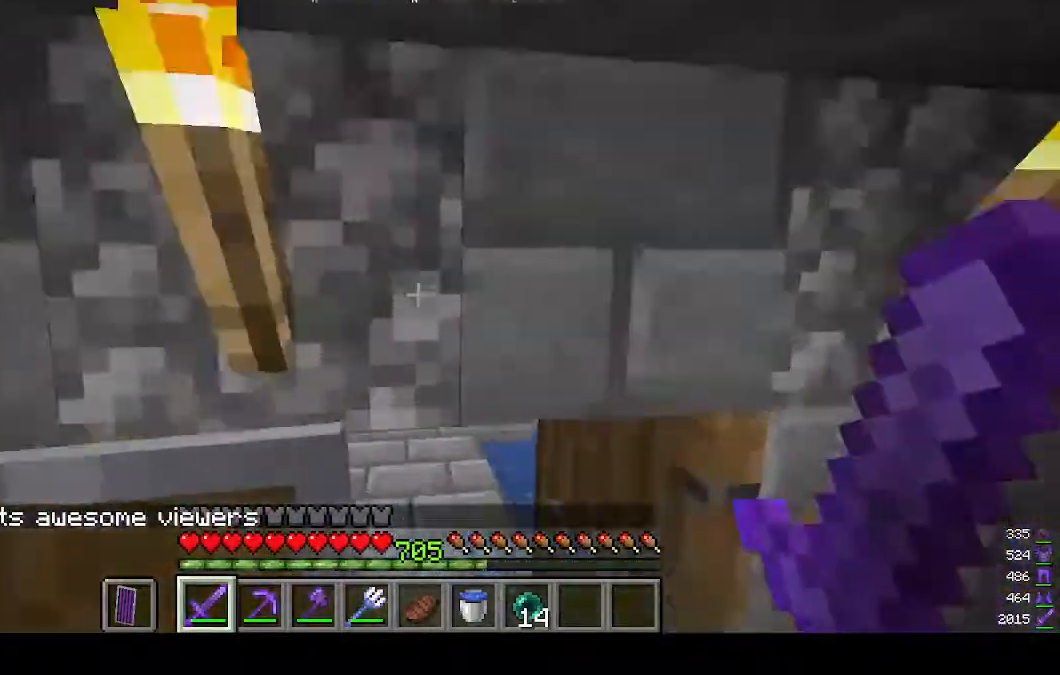
{"keys": ["w"], "mouse": [], "events": []}
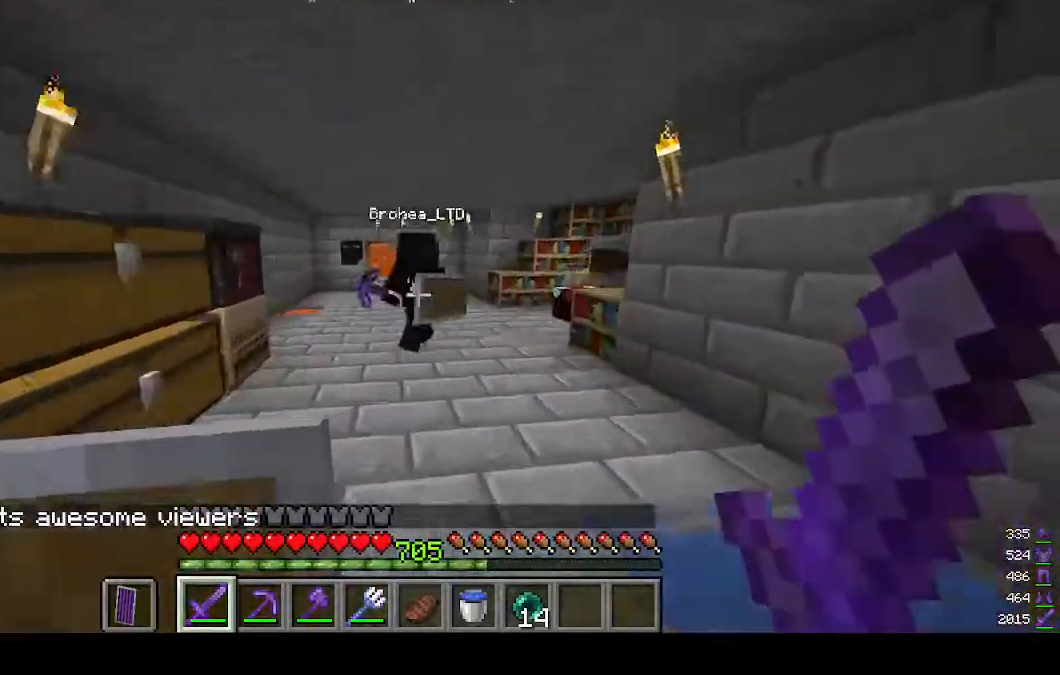
{"keys": ["w"], "mouse": [], "events": []}
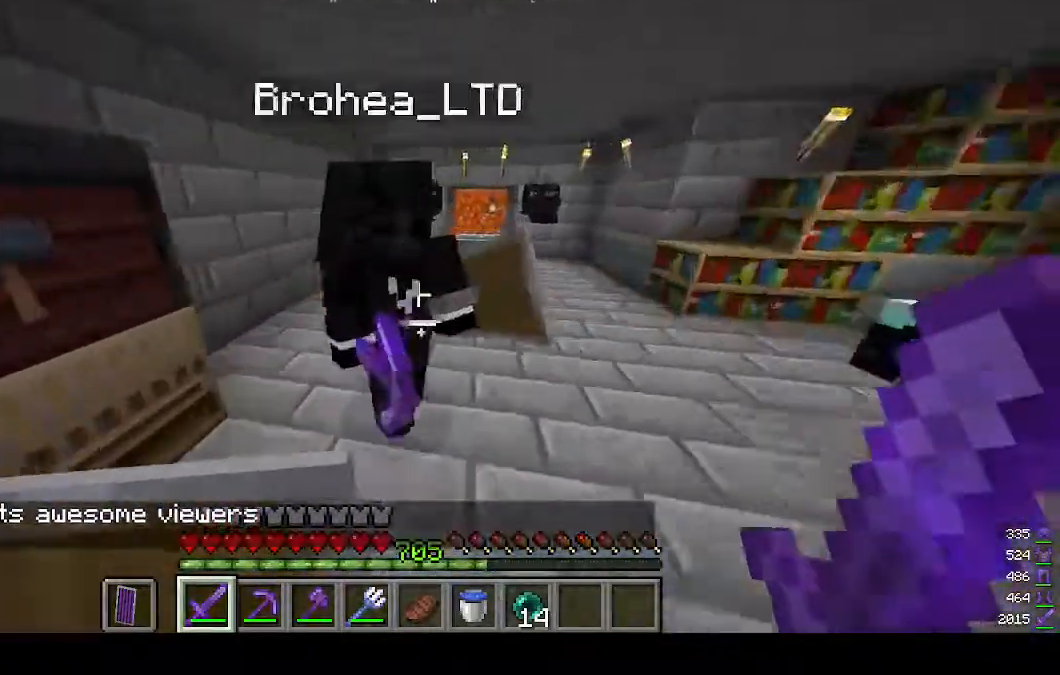
{"keys": [], "mouse": [], "events": [[67, "w", "up"], [133, "mouse_left", "down"], [200, "mouse_left", "up"]]}
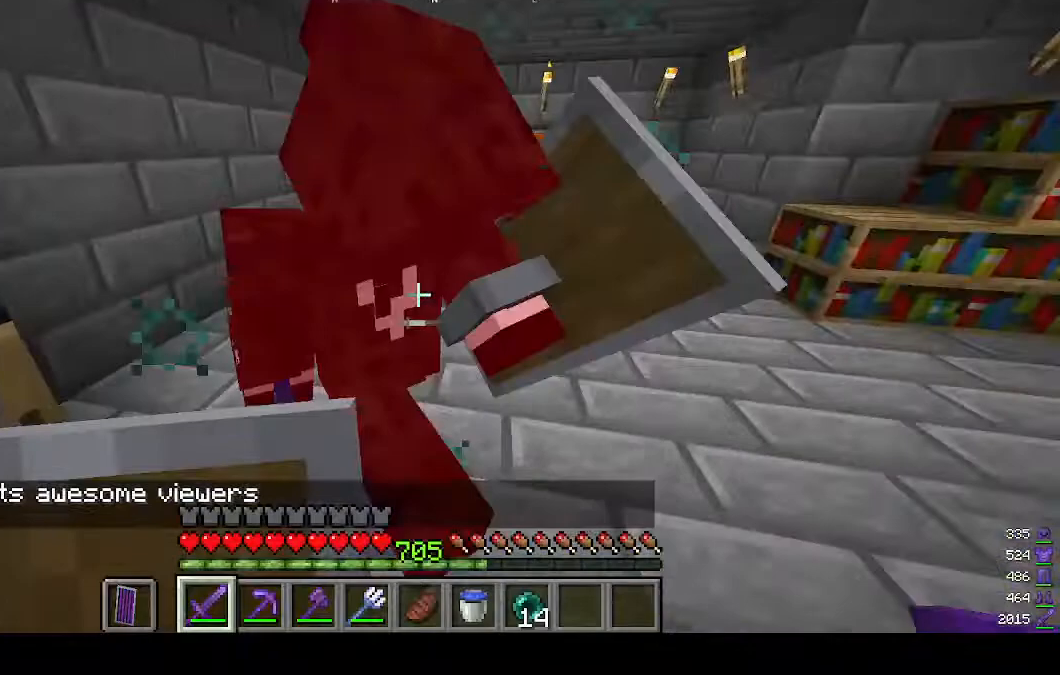
{"keys": ["w"], "mouse": [], "events": [[300, "mouse_left", "down"], [367, "w", "down"], [433, "mouse_left", "up"]]}
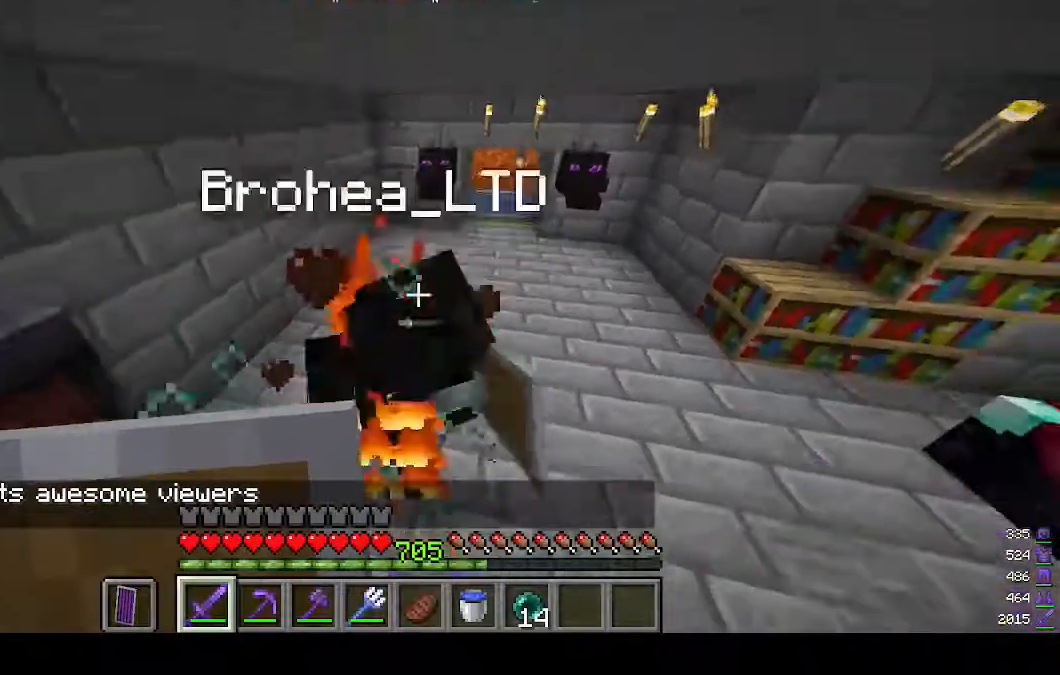
{"keys": [], "mouse": [], "events": [[67, "w", "up"]]}
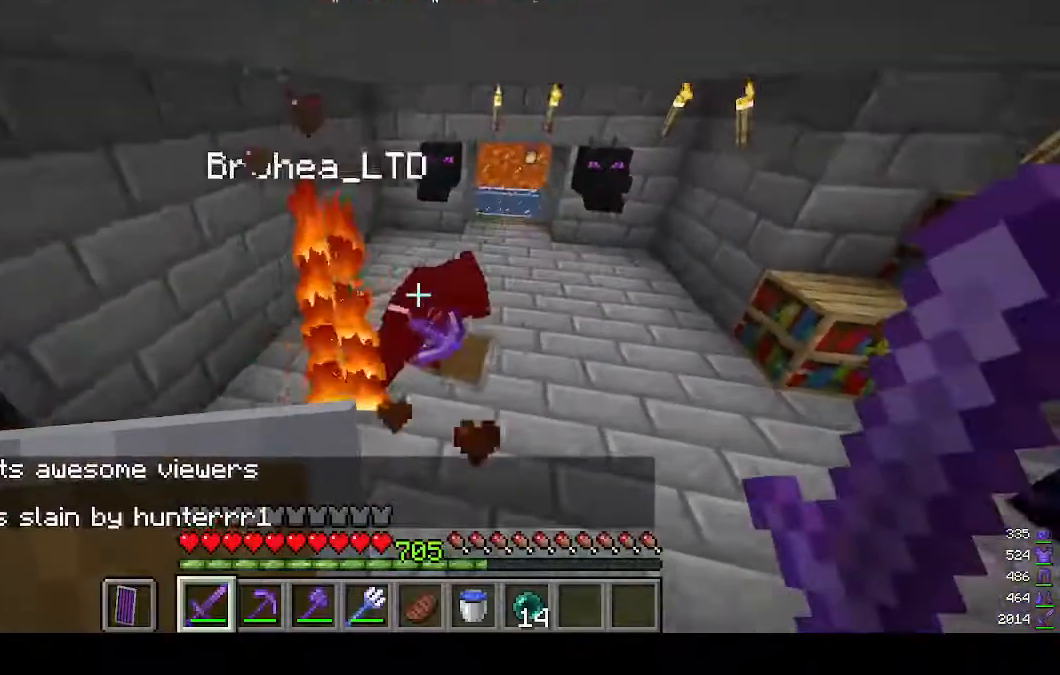
{"keys": [], "mouse": [], "events": []}
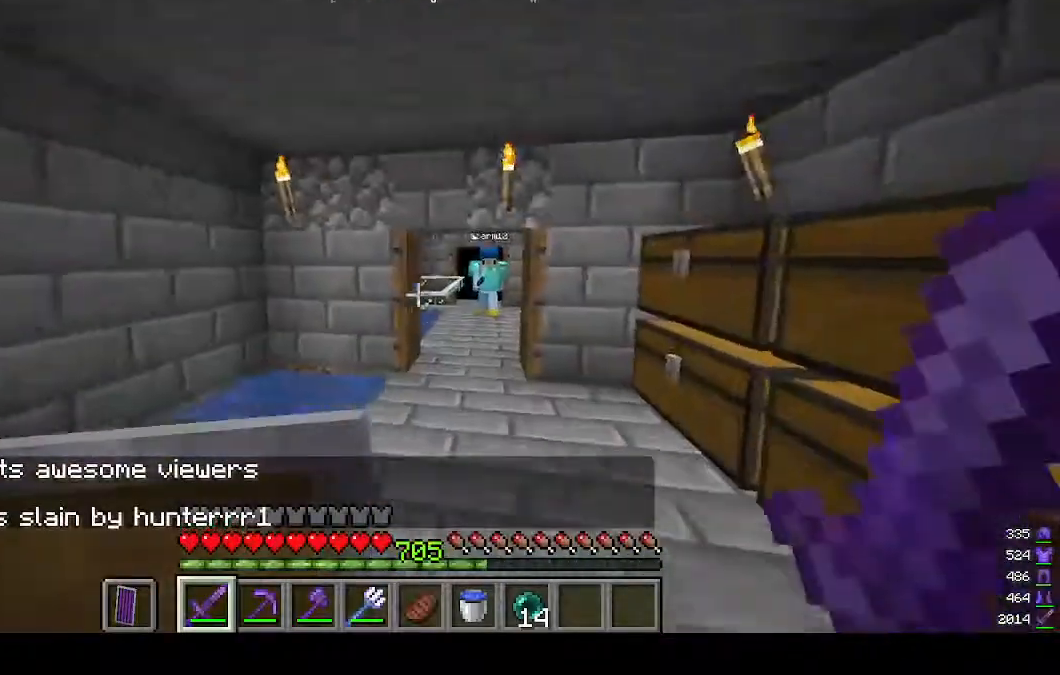
{"keys": [], "mouse": [], "events": [[267, "w", "down"], [433, "w", "up"]]}
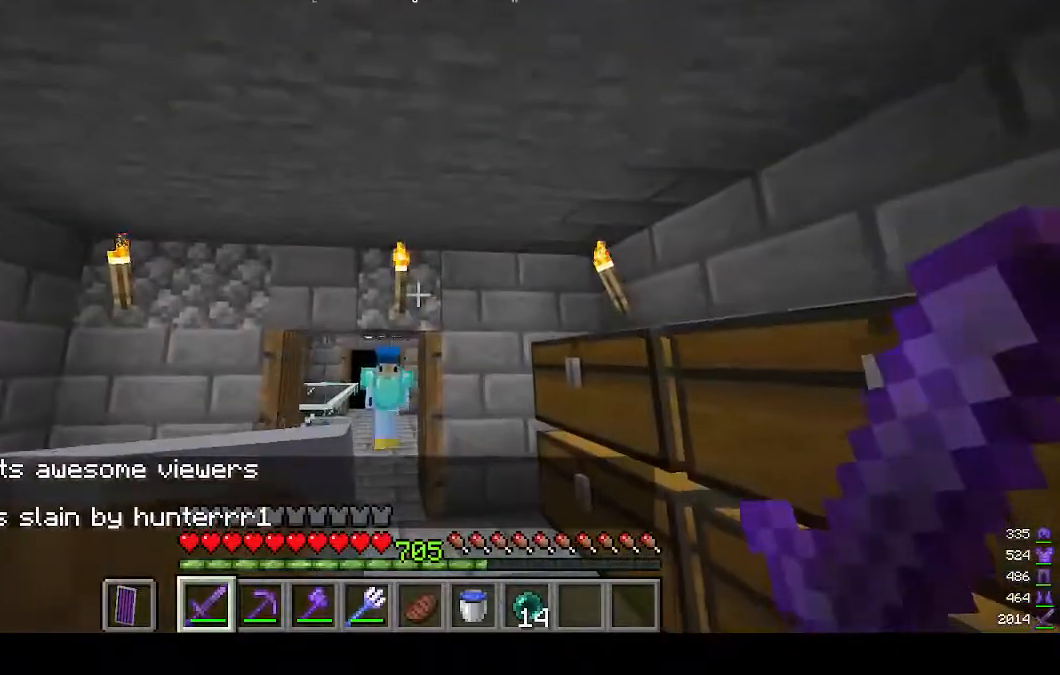
{"keys": [], "mouse": [], "events": []}